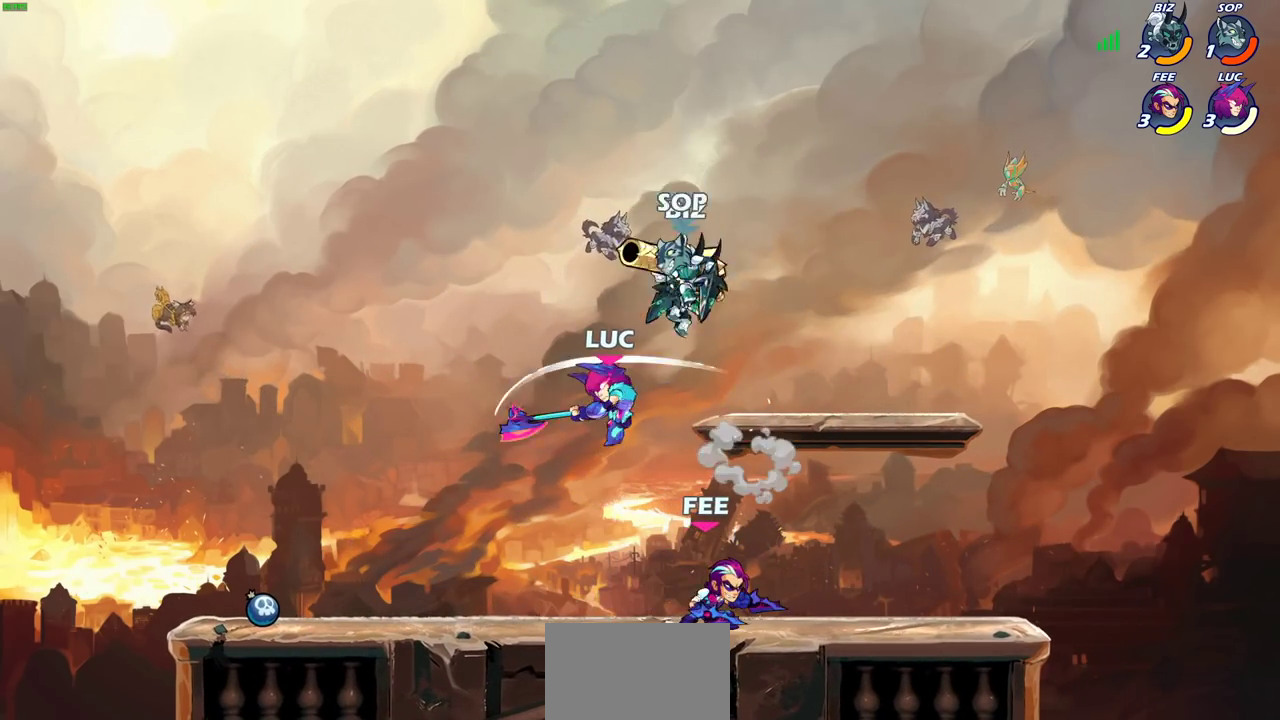
Gameplay with a controller (PlayStation layout); each line is a JSON object with the inputs held at the frame after it (dt_ms = milliseconds from this image to that frame). "events" lists button and stick changes between this image and that frame as [ms after this image, input, new state], when the widget could be followed in between. Not read: L1 R1.
{"dt_ms": 700, "buttons": [], "left_stick": "down", "right_stick": "center", "events": [[217, "left_stick", "down-right"], [367, "left_stick", "right"], [483, "left_stick", "down"], [500, "SQUARE", "down"], [583, "SQUARE", "up"]]}
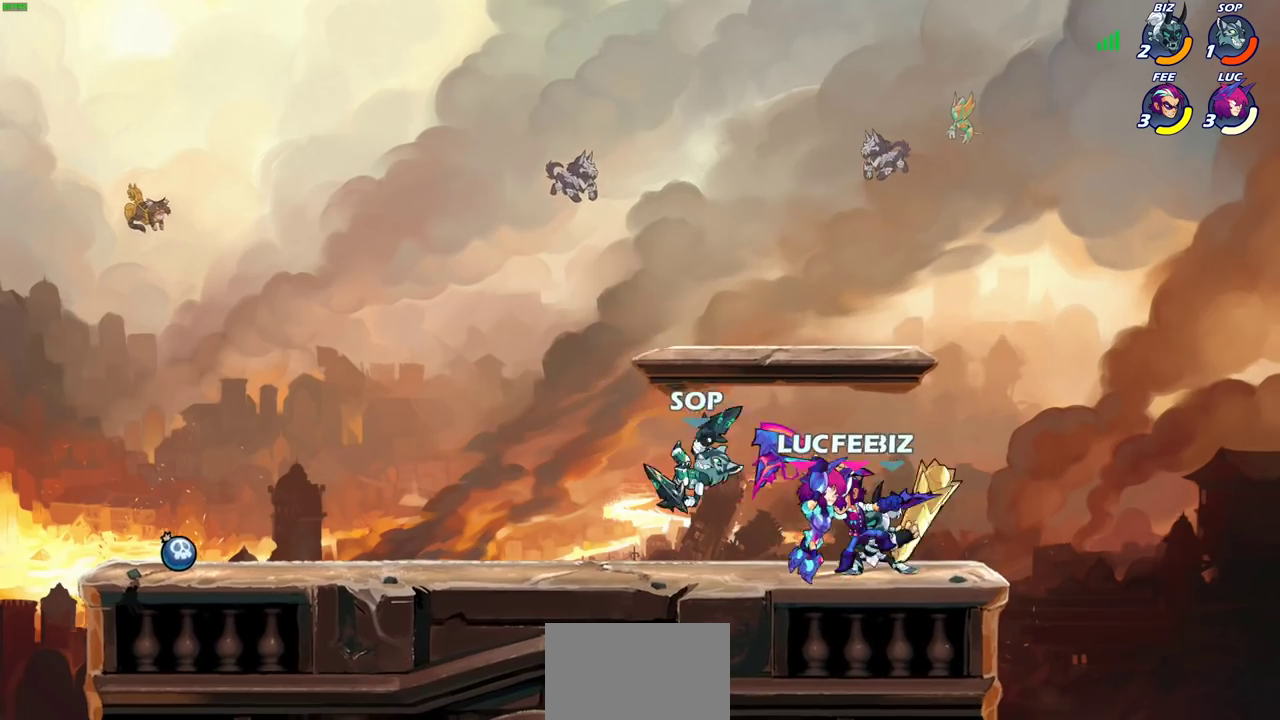
{"dt_ms": 600, "buttons": [], "left_stick": "center", "right_stick": "center", "events": [[350, "SQUARE", "down"], [450, "SQUARE", "up"], [517, "left_stick", "center"]]}
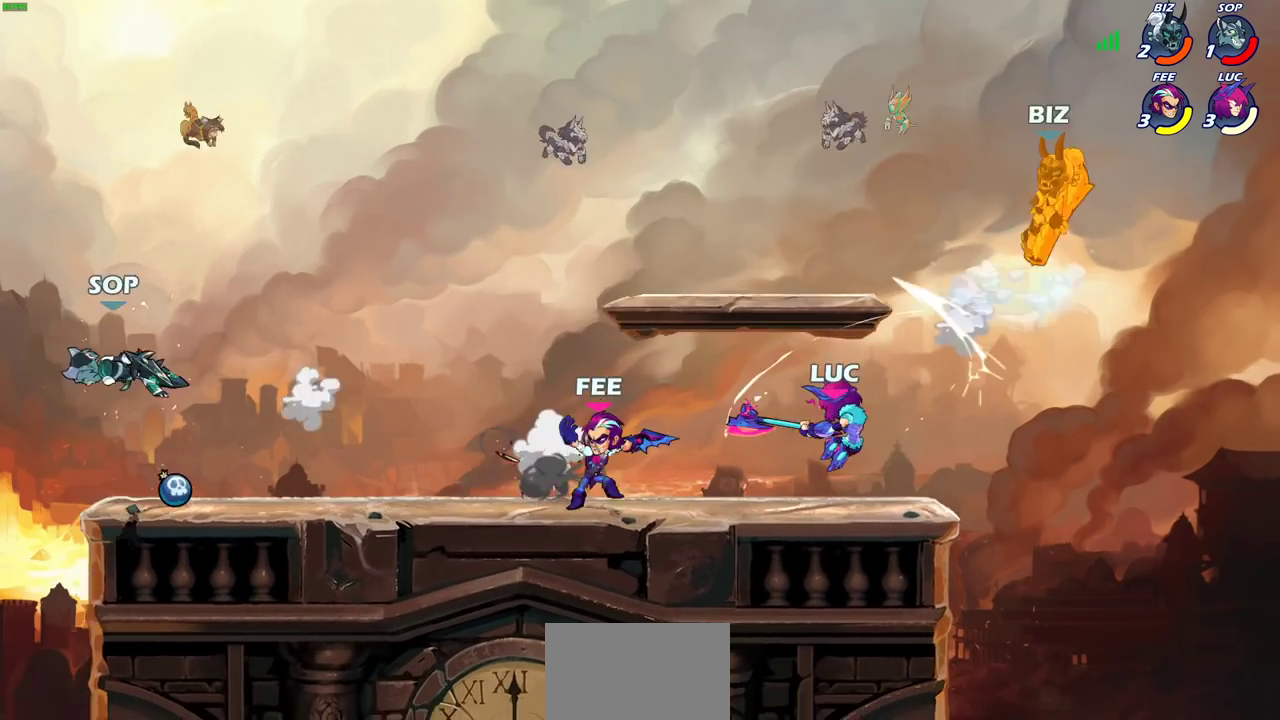
{"dt_ms": 300, "buttons": ["CROSS"], "left_stick": "center", "right_stick": "center", "events": [[300, "CROSS", "down"]]}
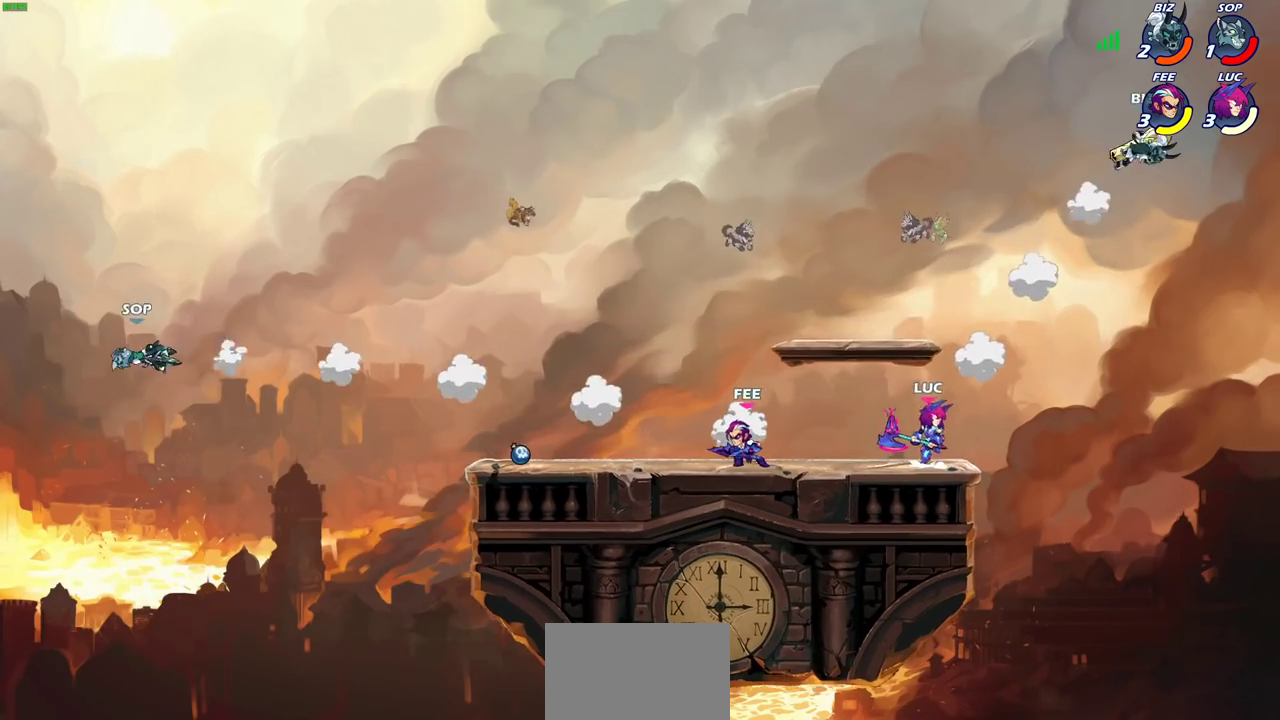
{"dt_ms": 700, "buttons": [], "left_stick": "up-right", "right_stick": "center", "events": [[17, "left_stick", "right"], [67, "left_stick", "up-right"], [83, "CIRCLE", "down"], [83, "CROSS", "up"], [600, "CIRCLE", "up"]]}
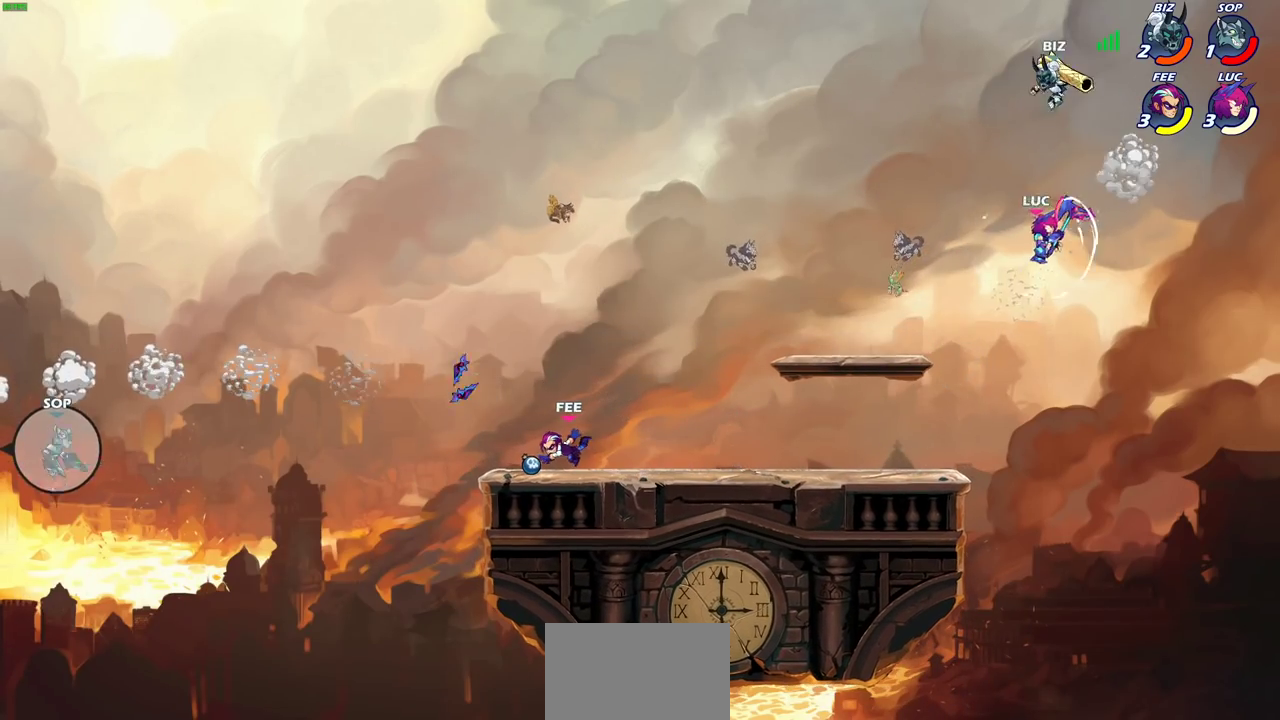
{"dt_ms": 300, "buttons": [], "left_stick": "up-left", "right_stick": "center", "events": [[50, "left_stick", "up"], [117, "left_stick", "up-left"], [217, "left_stick", "left"], [300, "left_stick", "up-left"]]}
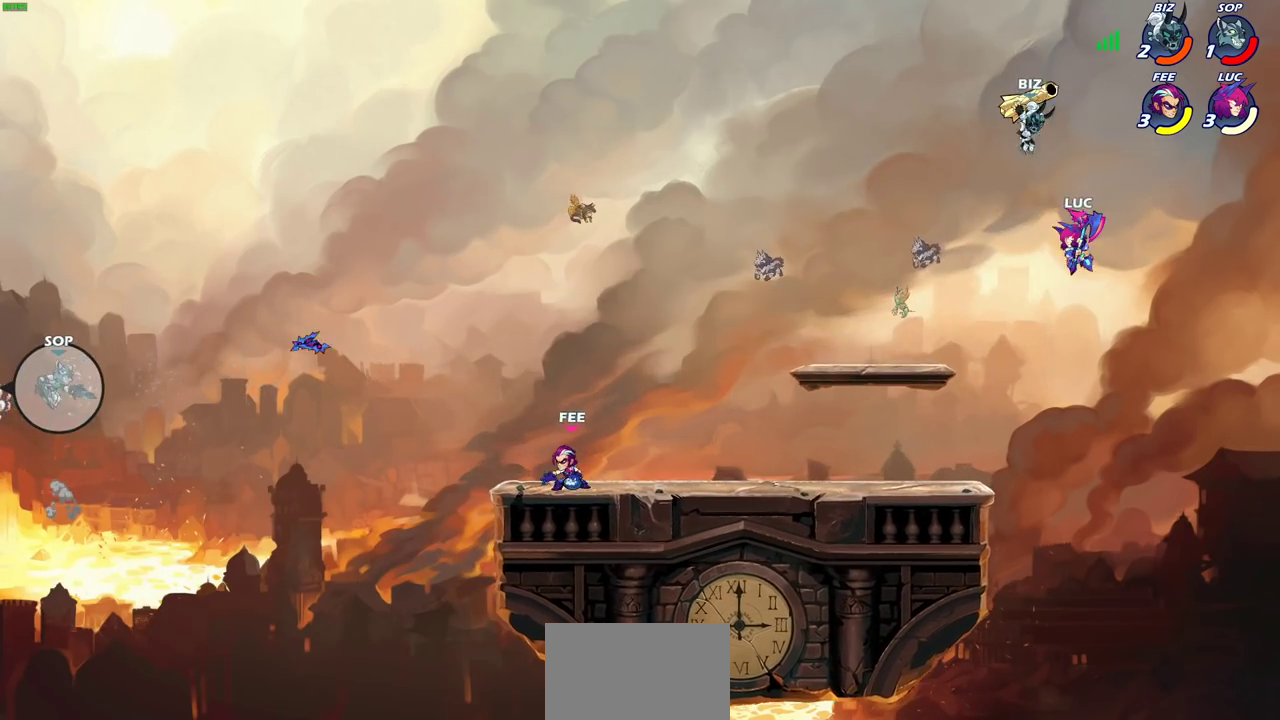
{"dt_ms": 300, "buttons": [], "left_stick": "down", "right_stick": "center", "events": [[150, "left_stick", "down-right"], [217, "left_stick", "down"]]}
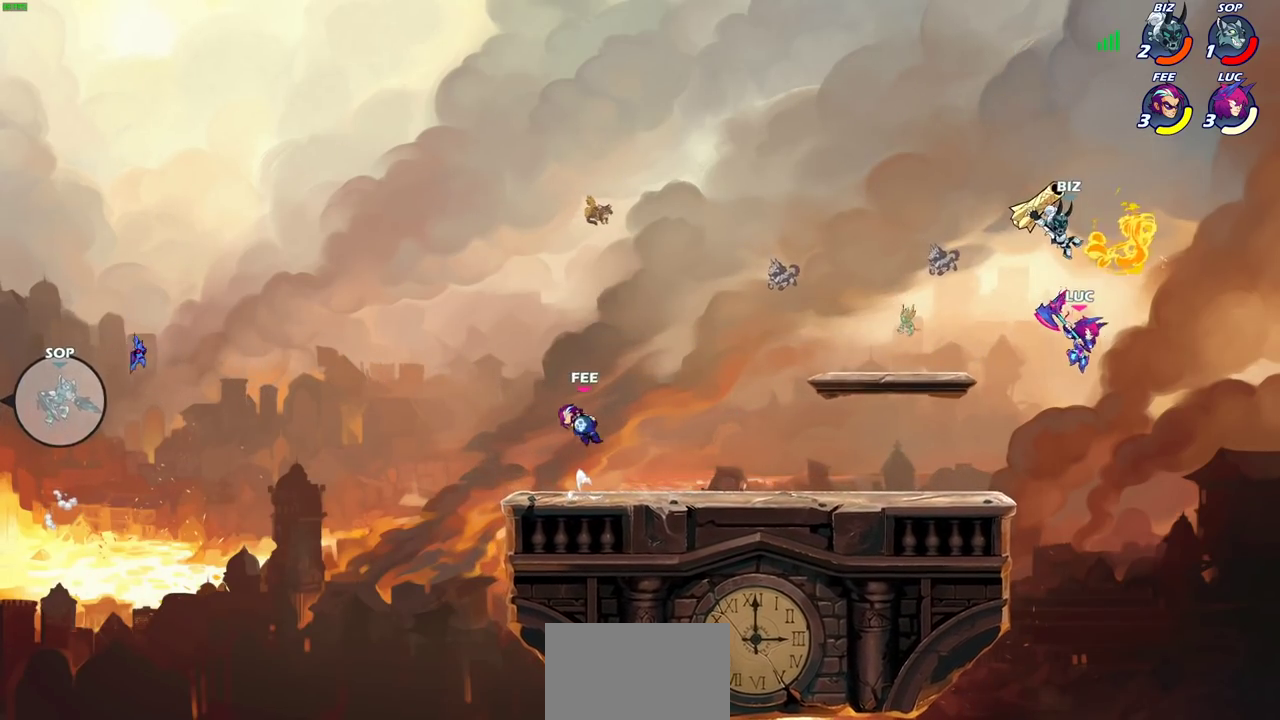
{"dt_ms": 700, "buttons": [], "left_stick": "left", "right_stick": "center", "events": [[133, "left_stick", "down-left"], [200, "CROSS", "down"], [233, "left_stick", "up"], [250, "SQUARE", "down"], [283, "CROSS", "up"], [283, "left_stick", "center"], [317, "SQUARE", "up"], [550, "left_stick", "left"]]}
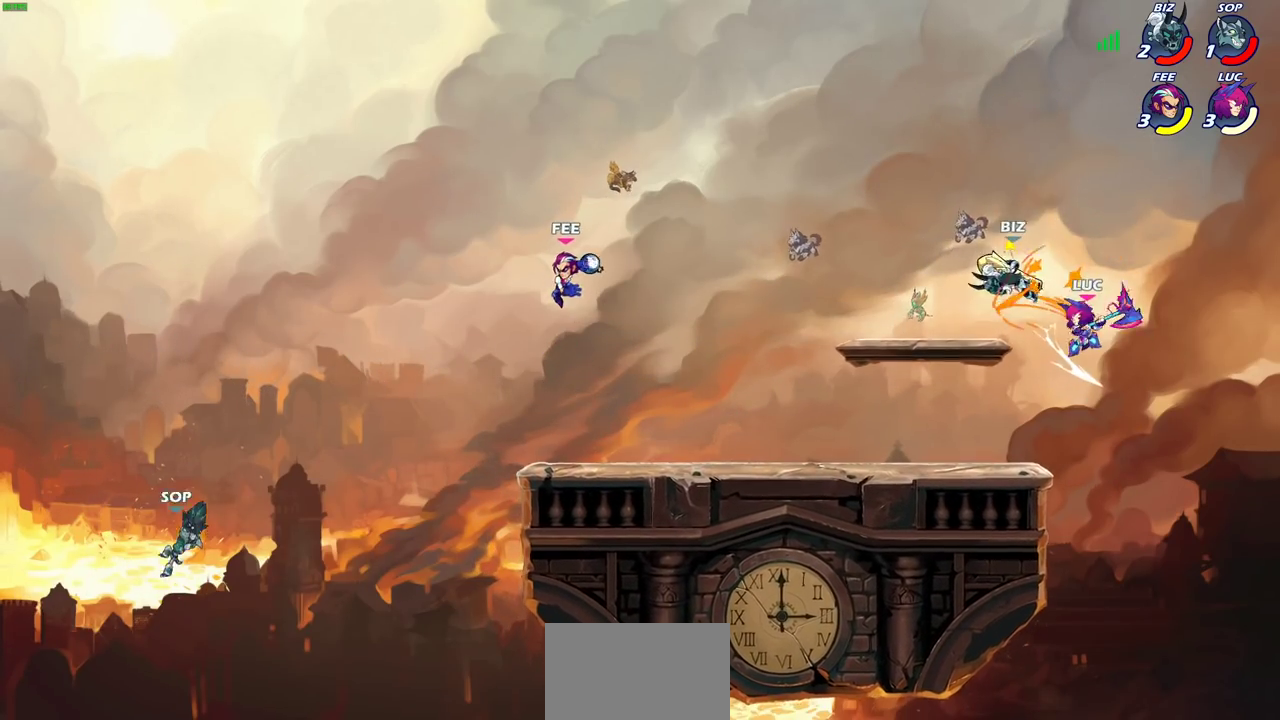
{"dt_ms": 700, "buttons": [], "left_stick": "center", "right_stick": "center", "events": [[167, "left_stick", "center"], [250, "R2", "down"], [400, "CIRCLE", "down"], [433, "R2", "up"], [467, "CIRCLE", "up"]]}
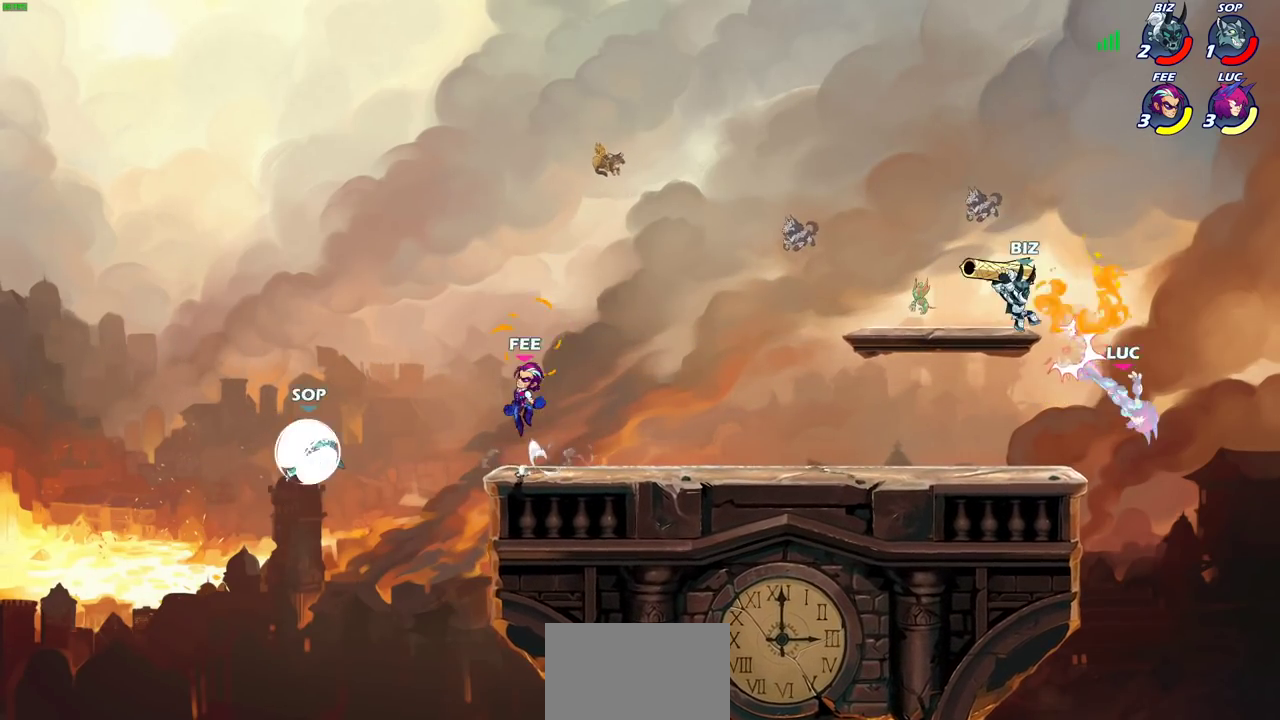
{"dt_ms": 300, "buttons": [], "left_stick": "left", "right_stick": "center", "events": [[233, "left_stick", "left"]]}
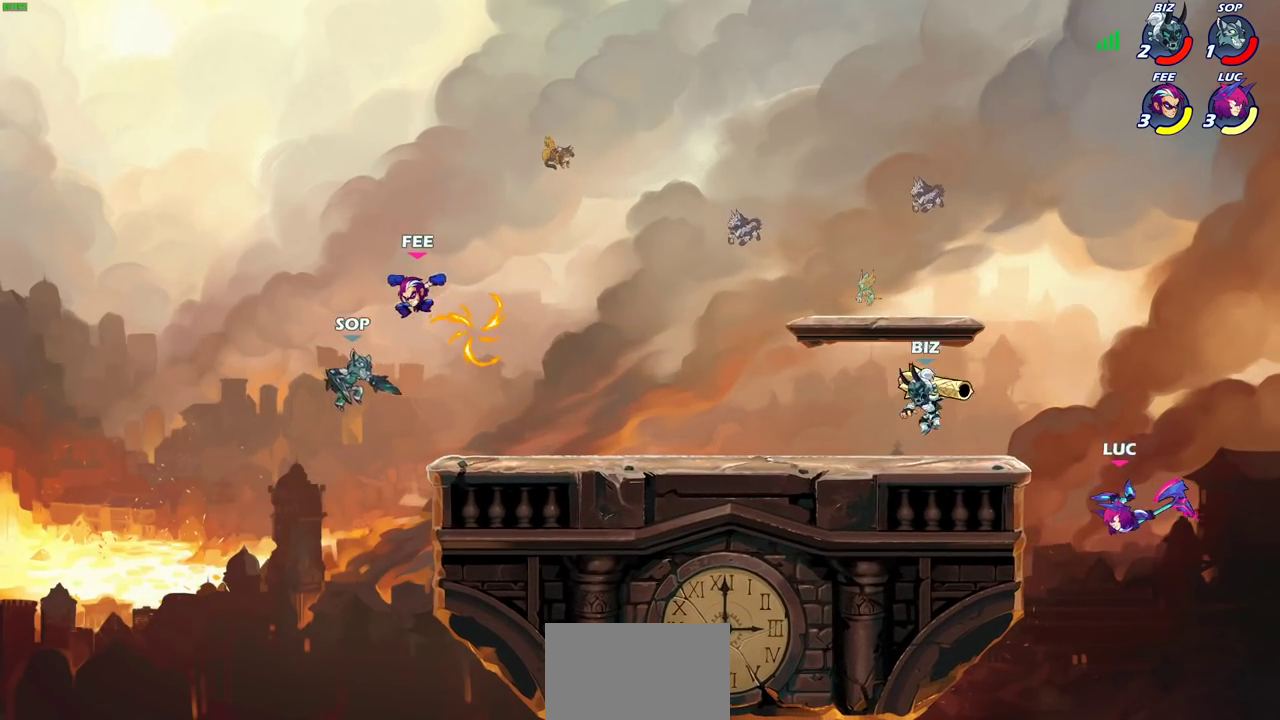
{"dt_ms": 500, "buttons": [], "left_stick": "up-right", "right_stick": "center", "events": [[267, "CROSS", "down"], [450, "CROSS", "up"], [500, "left_stick", "up-right"]]}
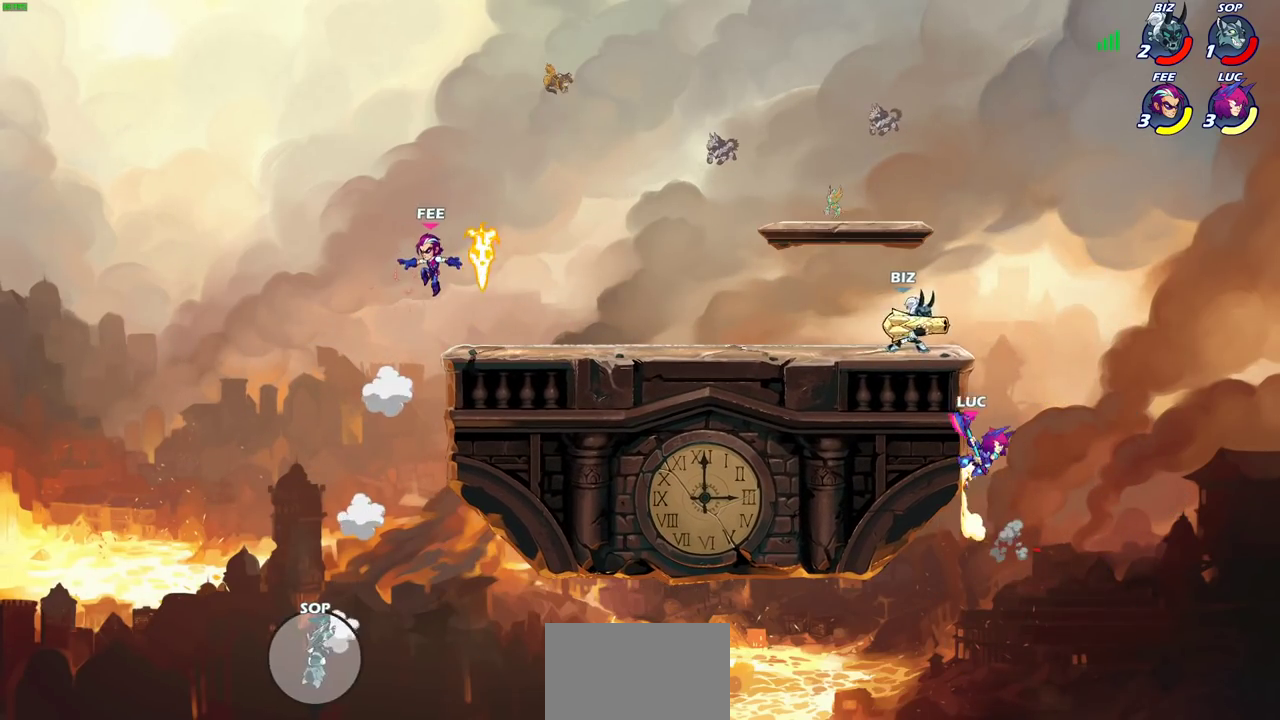
{"dt_ms": 500, "buttons": [], "left_stick": "left", "right_stick": "center"}
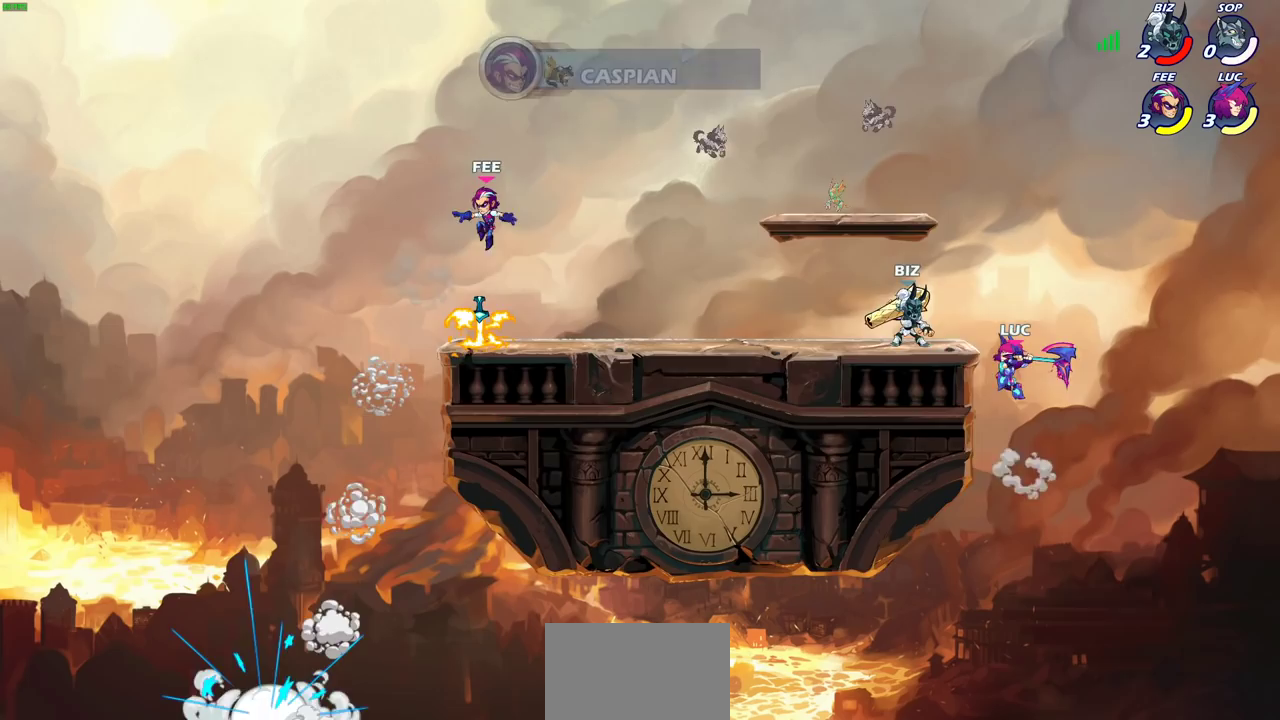
{"dt_ms": 400, "buttons": [], "left_stick": "up-left", "right_stick": "center", "events": [[67, "left_stick", "right"], [333, "left_stick", "up-left"]]}
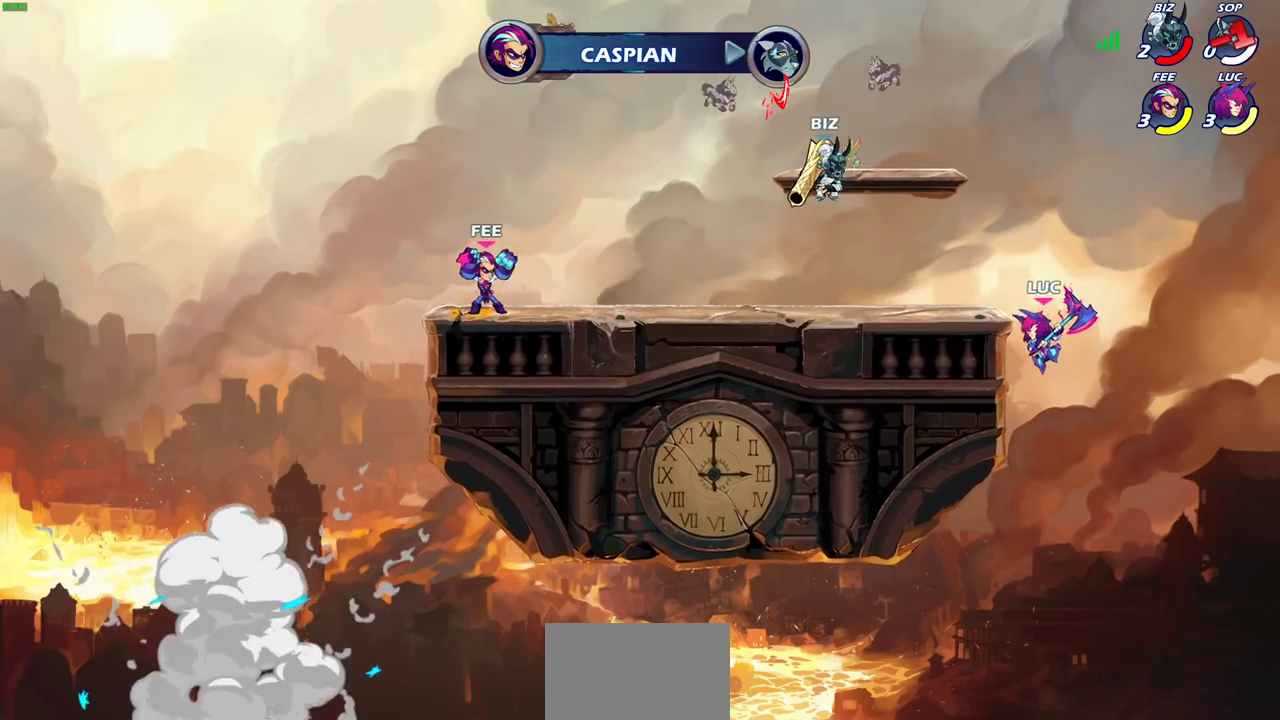
{"dt_ms": 800, "buttons": [], "left_stick": "left", "right_stick": "center", "events": [[33, "left_stick", "left"], [250, "CROSS", "down"], [300, "left_stick", "right"], [350, "CROSS", "up"], [417, "left_stick", "up-left"], [517, "left_stick", "down"], [617, "left_stick", "down-left"], [717, "left_stick", "left"]]}
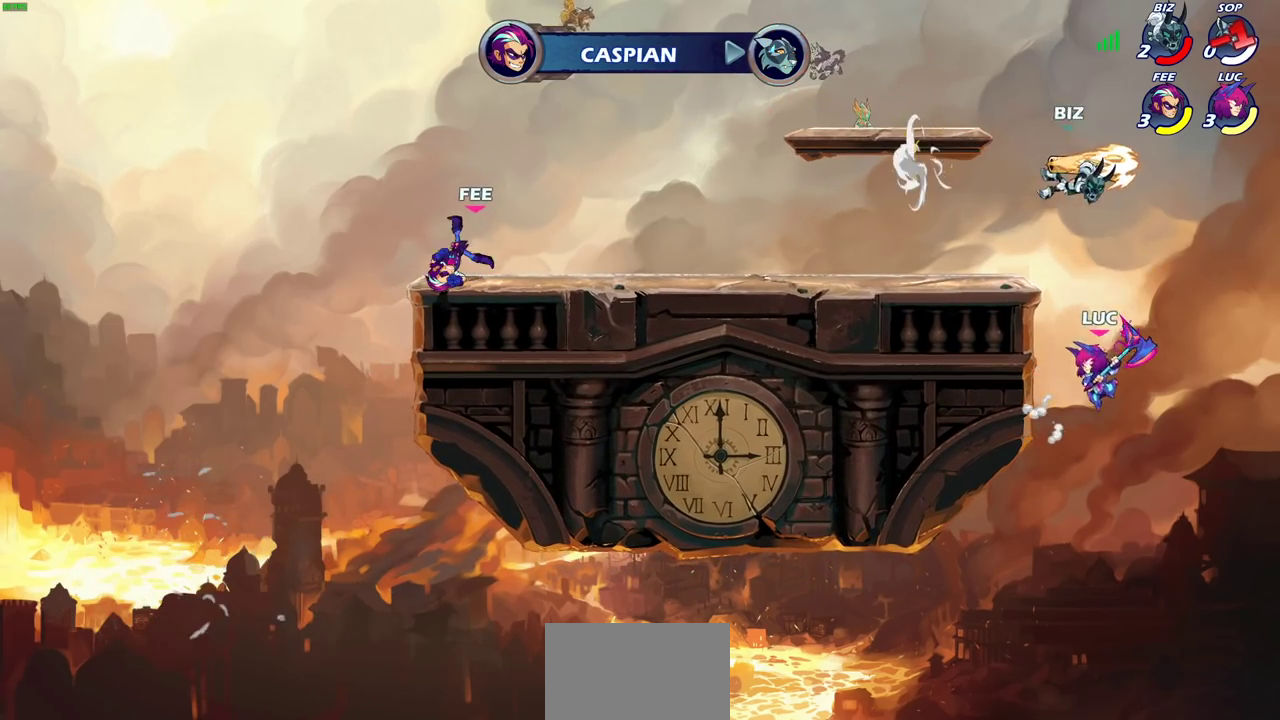
{"dt_ms": 300, "buttons": [], "left_stick": "right", "right_stick": "center", "events": [[50, "CROSS", "down"], [50, "left_stick", "up"], [100, "SQUARE", "down"], [117, "left_stick", "up-right"], [167, "CROSS", "up"], [167, "right_stick", "down-left"], [183, "left_stick", "right"], [200, "SQUARE", "up"], [233, "right_stick", "center"]]}
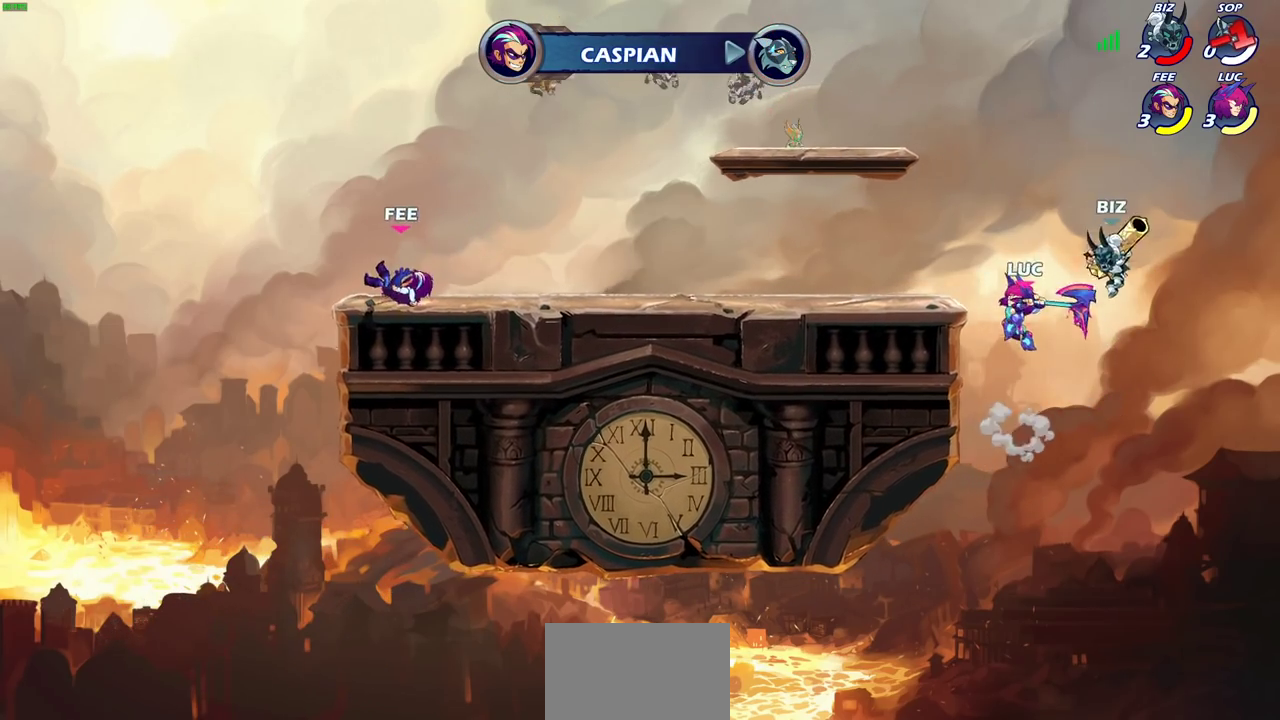
{"dt_ms": 600, "buttons": [], "left_stick": "up-left", "right_stick": "center", "events": [[183, "left_stick", "up-left"], [283, "left_stick", "left"], [417, "CROSS", "down"], [417, "left_stick", "up-left"], [550, "CROSS", "up"]]}
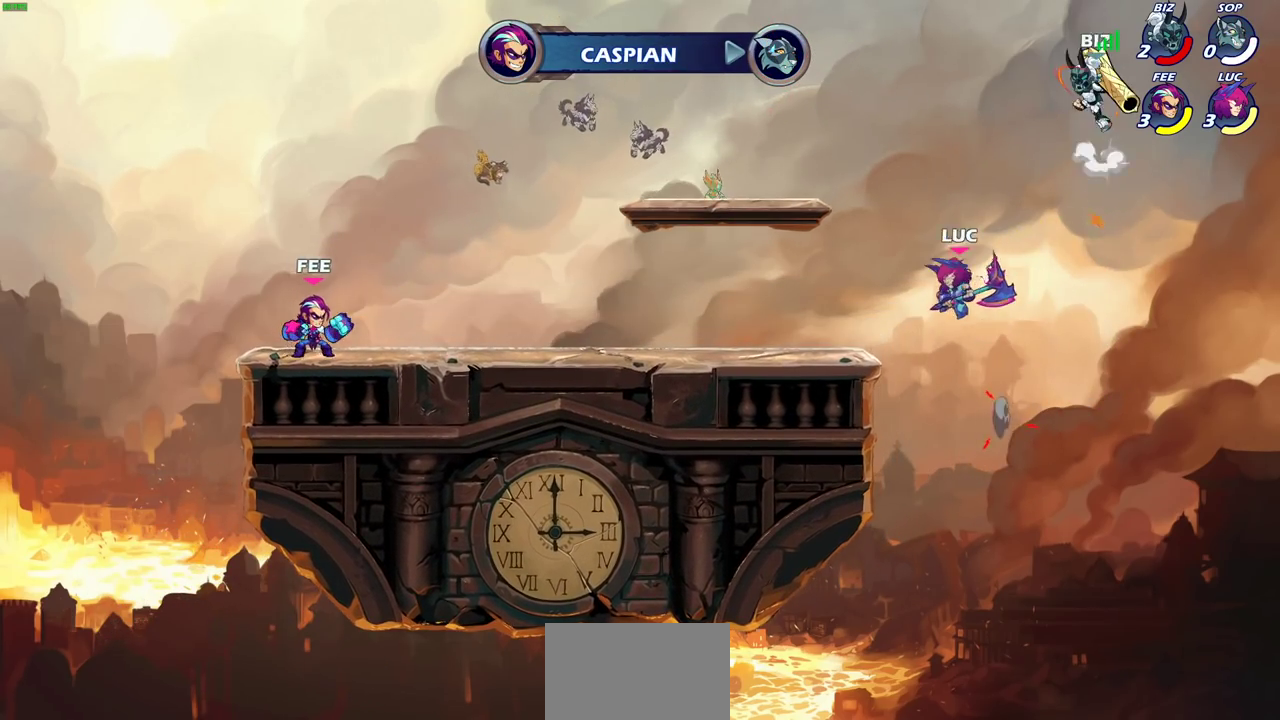
{"dt_ms": 400, "buttons": ["R2"], "left_stick": "center", "right_stick": "center", "events": [[67, "left_stick", "left"], [333, "left_stick", "center"], [383, "R2", "down"]]}
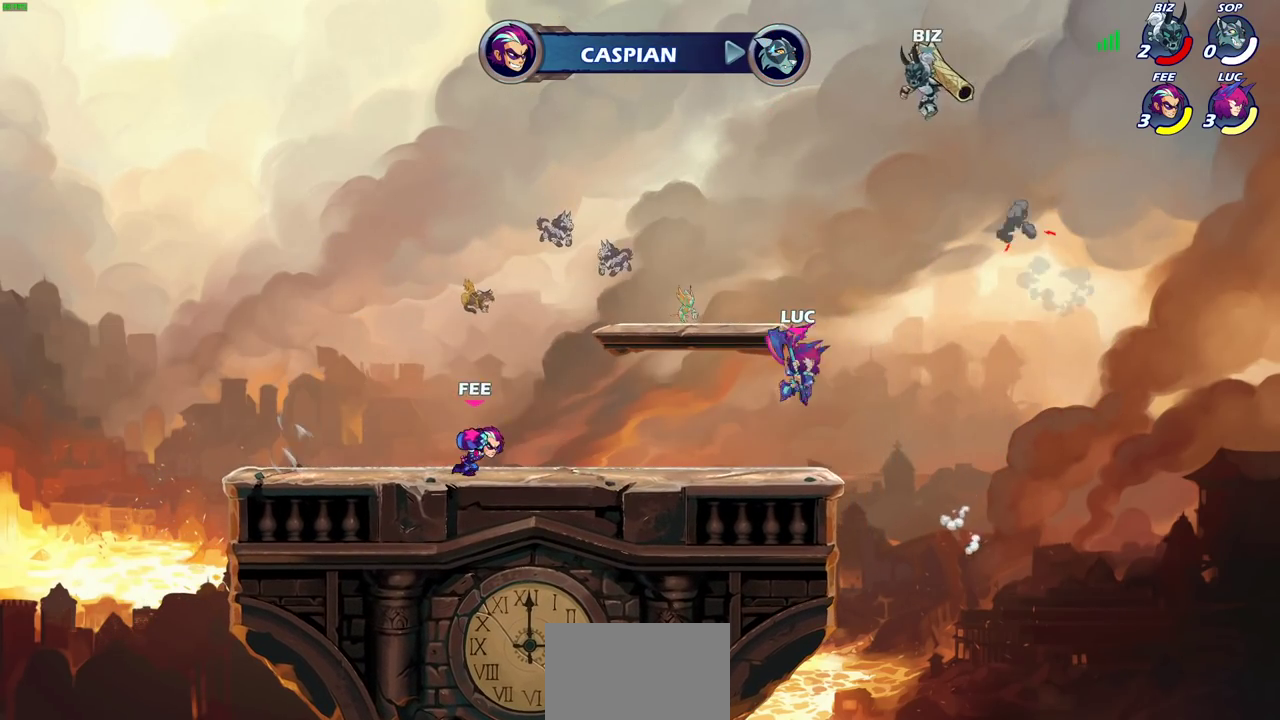
{"dt_ms": 500, "buttons": [], "left_stick": "center", "right_stick": "center", "events": [[200, "left_stick", "up-left"], [250, "CIRCLE", "down"], [300, "R2", "up"], [333, "left_stick", "center"], [350, "CIRCLE", "up"]]}
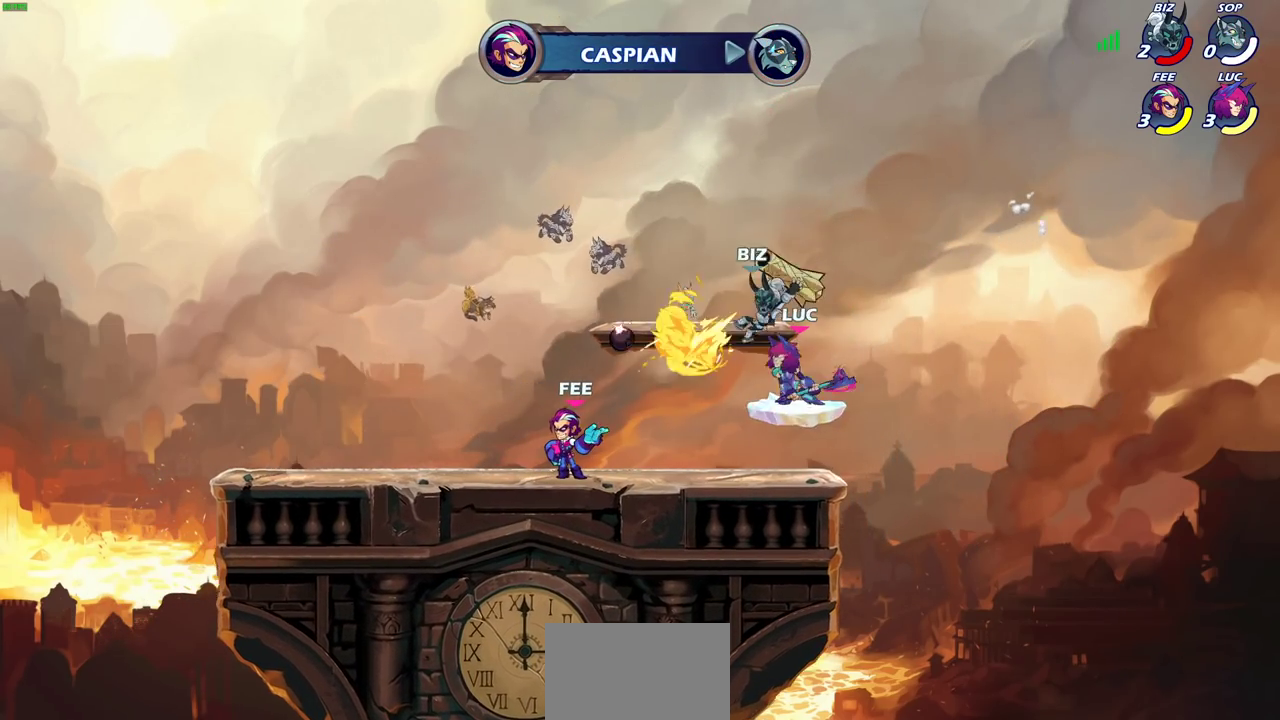
{"dt_ms": 600, "buttons": [], "left_stick": "center", "right_stick": "center", "events": []}
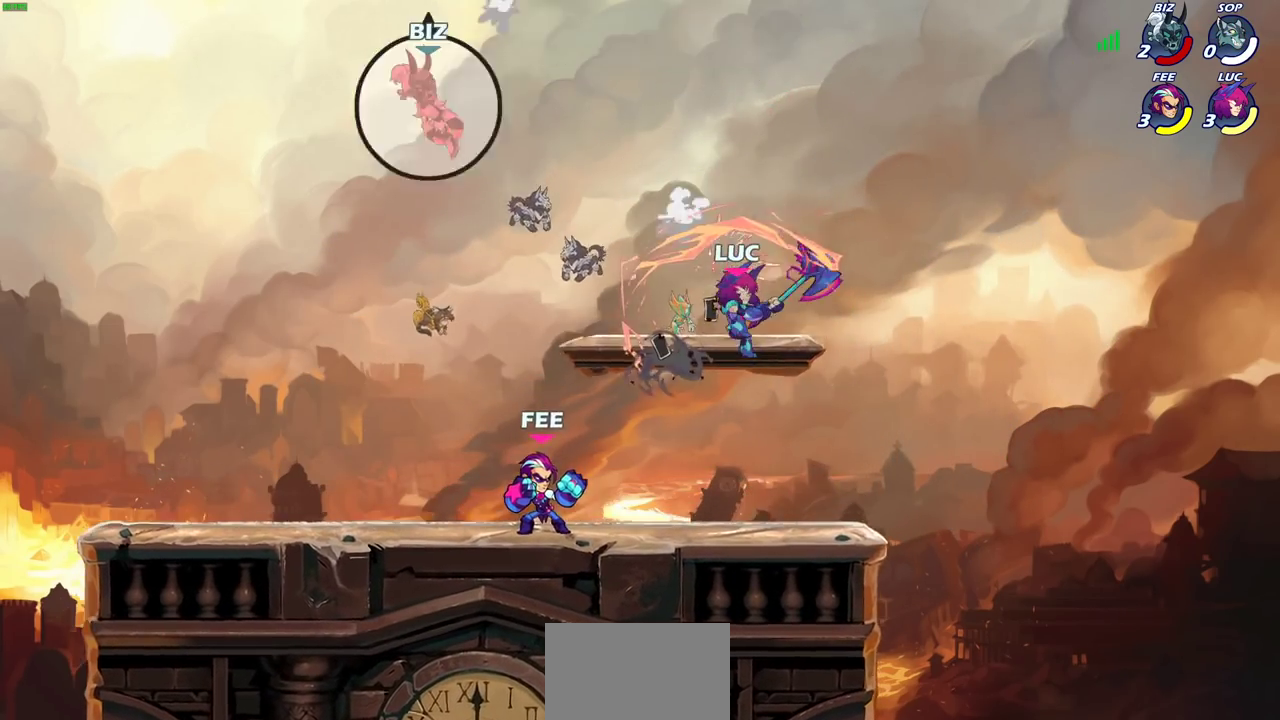
{"dt_ms": 400, "buttons": [], "left_stick": "center", "right_stick": "center", "events": []}
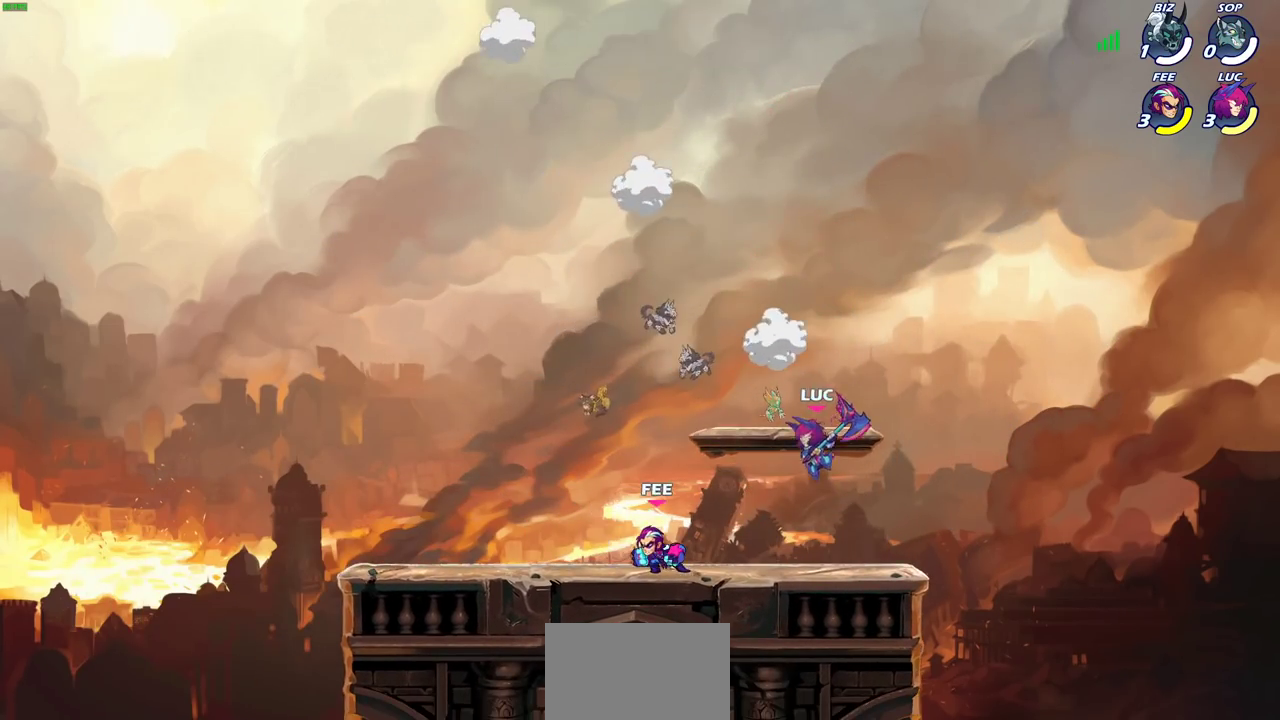
{"dt_ms": 600, "buttons": [], "left_stick": "center", "right_stick": "center", "events": []}